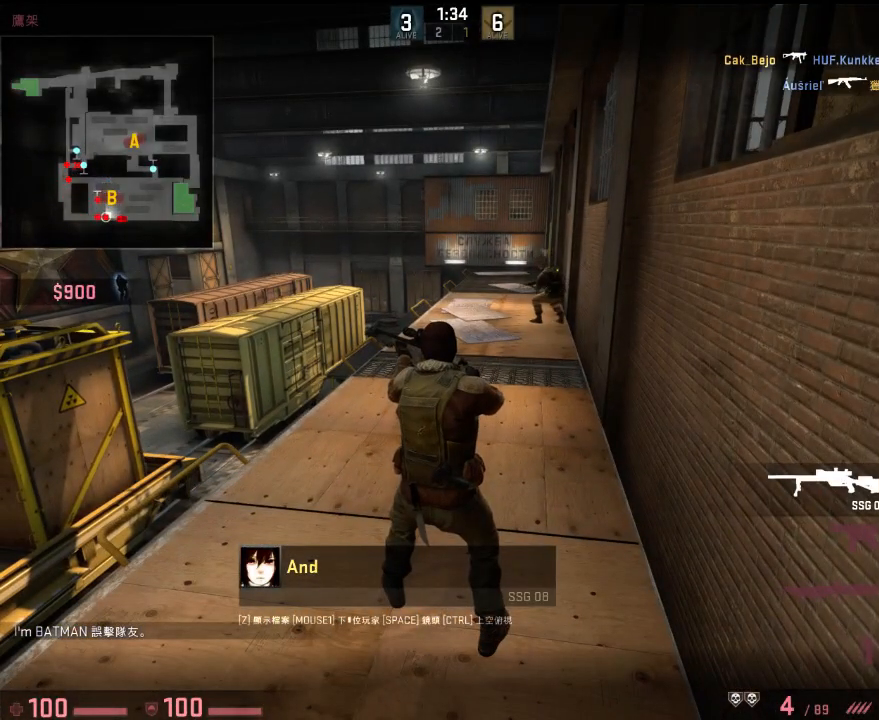
Gameplay with keyboard; each line is a JSON object with the keys held at the frame after it. "events" lists presses ("down") and releases ("up") of "1", "2", "3", "4", "5", "6", "a", "alt", "b", "c", "caps_lock", "ctrl", "d", "e", "f", "g", "h", "q", "r", "s", "shift", "space", "super", "t", "tab", "tilde", "v", "w", "x", "y" and "z" between this image and that frame as [ms after this image, input, new state], when the widget could be followed in between. No other keys are recorded. Mouse input is not recorded.
{"keys": ["tab"], "events": [[234, "tab", "down"]]}
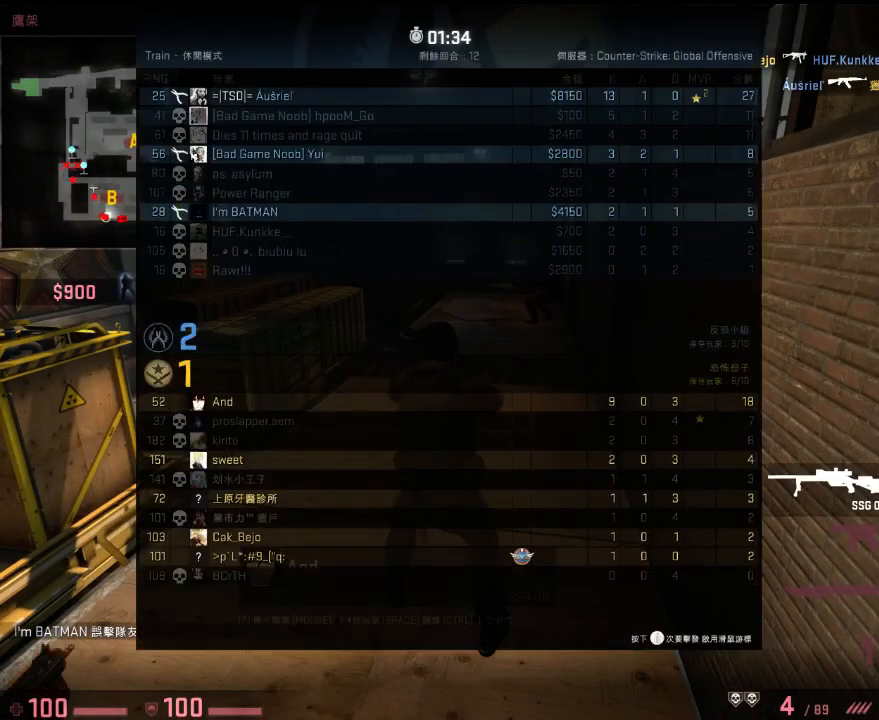
{"keys": ["tab"], "events": []}
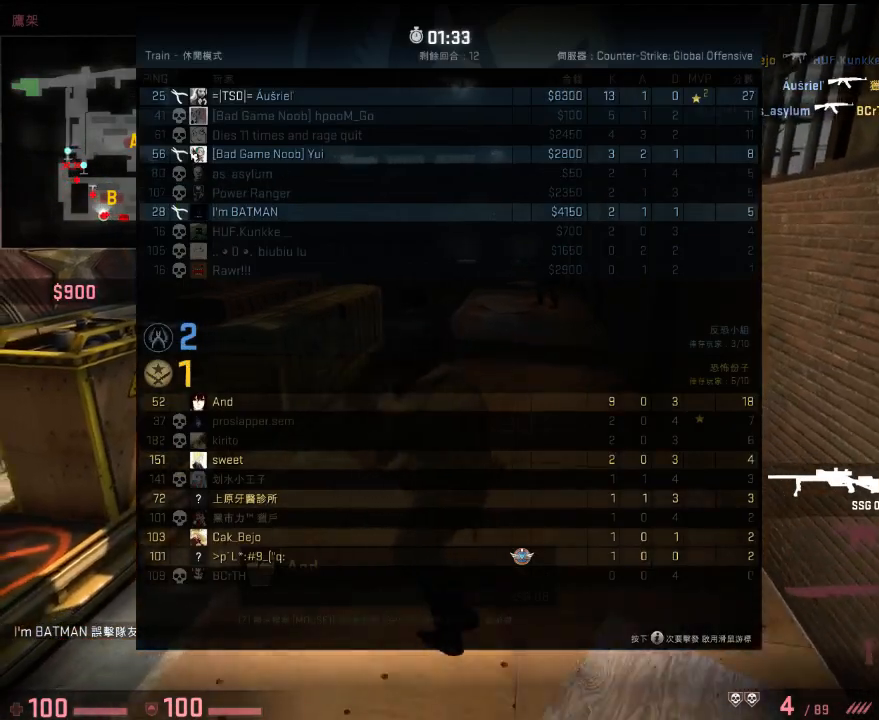
{"keys": ["tab"], "events": []}
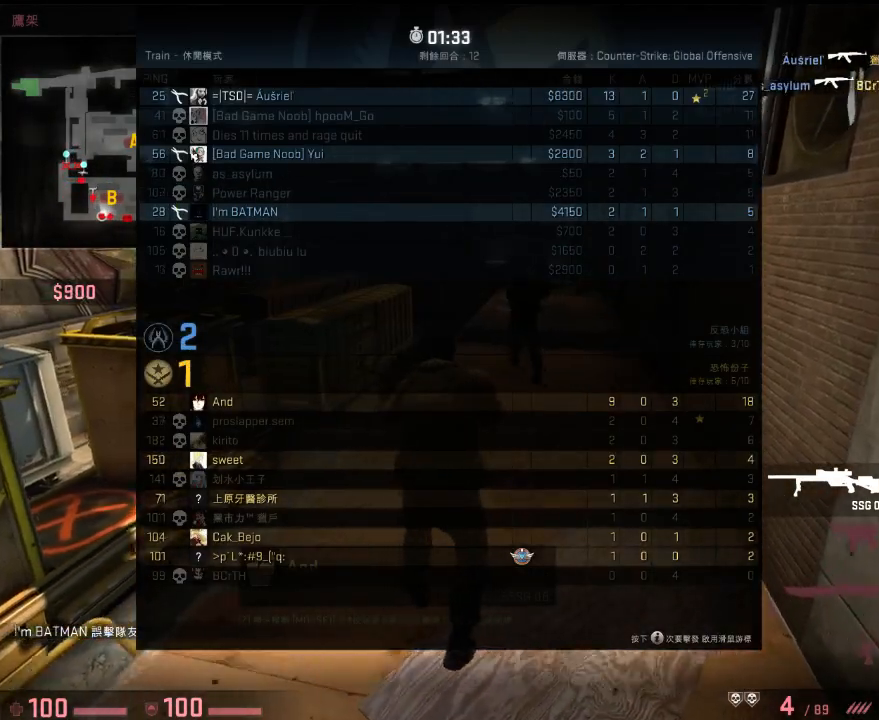
{"keys": ["tab"], "events": []}
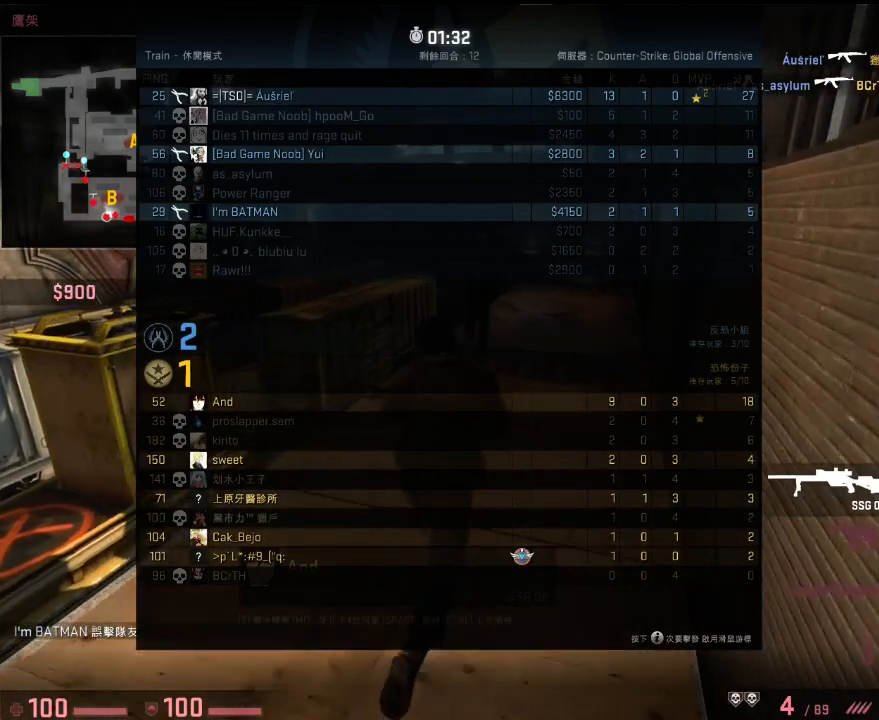
{"keys": ["tab"], "events": []}
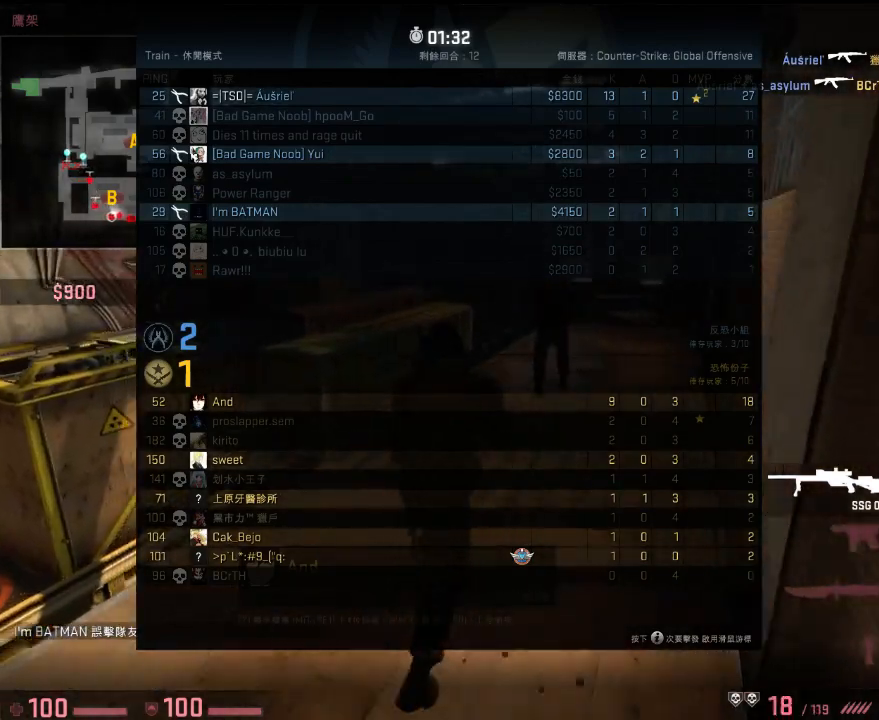
{"keys": ["tab"], "events": []}
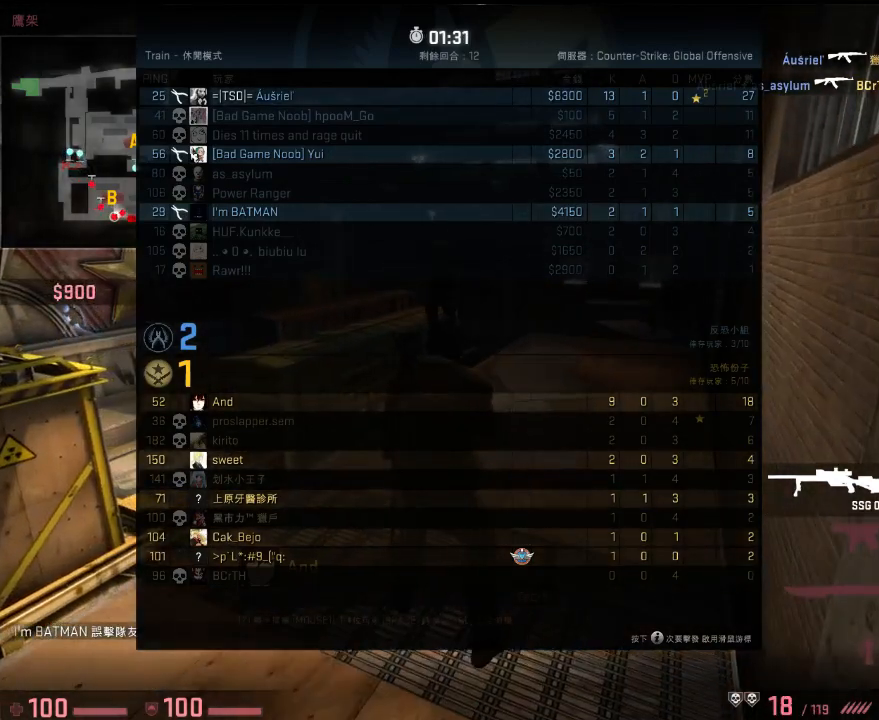
{"keys": [], "events": [[34, "tab", "up"]]}